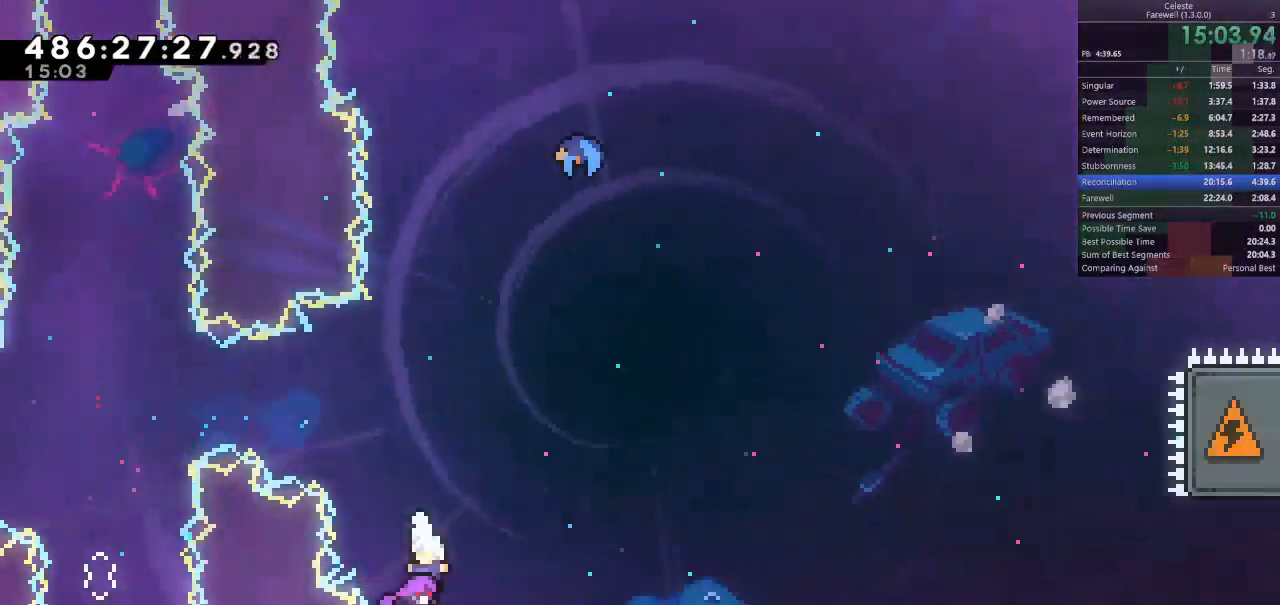
Gameplay with keyboard; each line is a JSON object with the keys held at the frame after it. "events" lists presses ("down") and releases ("up") of "a", "d", "k", "l", "q", "s", "semicolon", "shift", "space" and "w" between this image and that frame as [ms after this image, input, new state], when the widget could be followed in between. No other keys are recorded. Mouse input is not recorded.
{"keys": [], "events": [[300, "d", "down"], [433, "d", "up"]]}
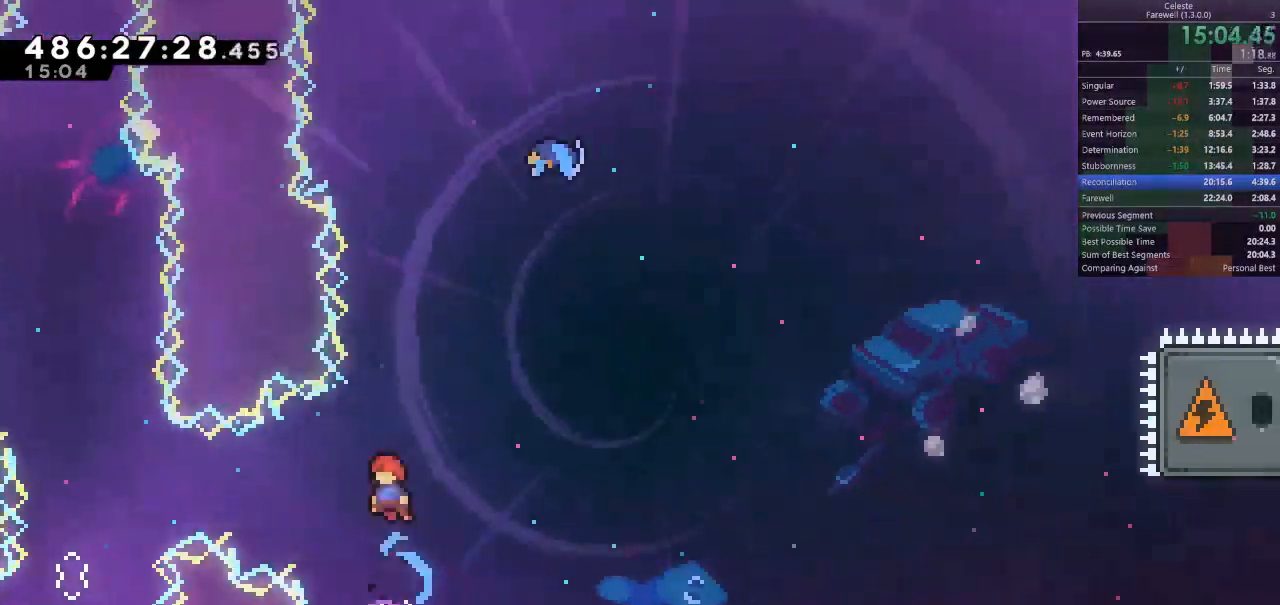
{"keys": ["d", "k", "w"], "events": [[133, "d", "down"], [200, "w", "down"], [367, "k", "down"]]}
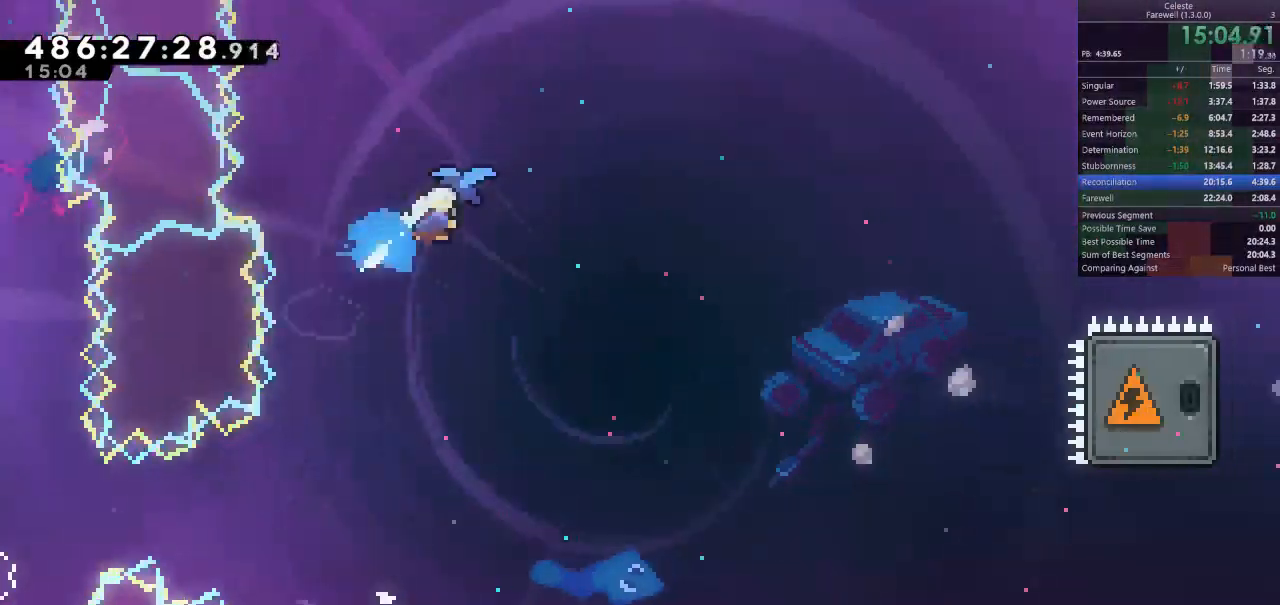
{"keys": ["d"], "events": [[67, "k", "up"], [100, "w", "up"]]}
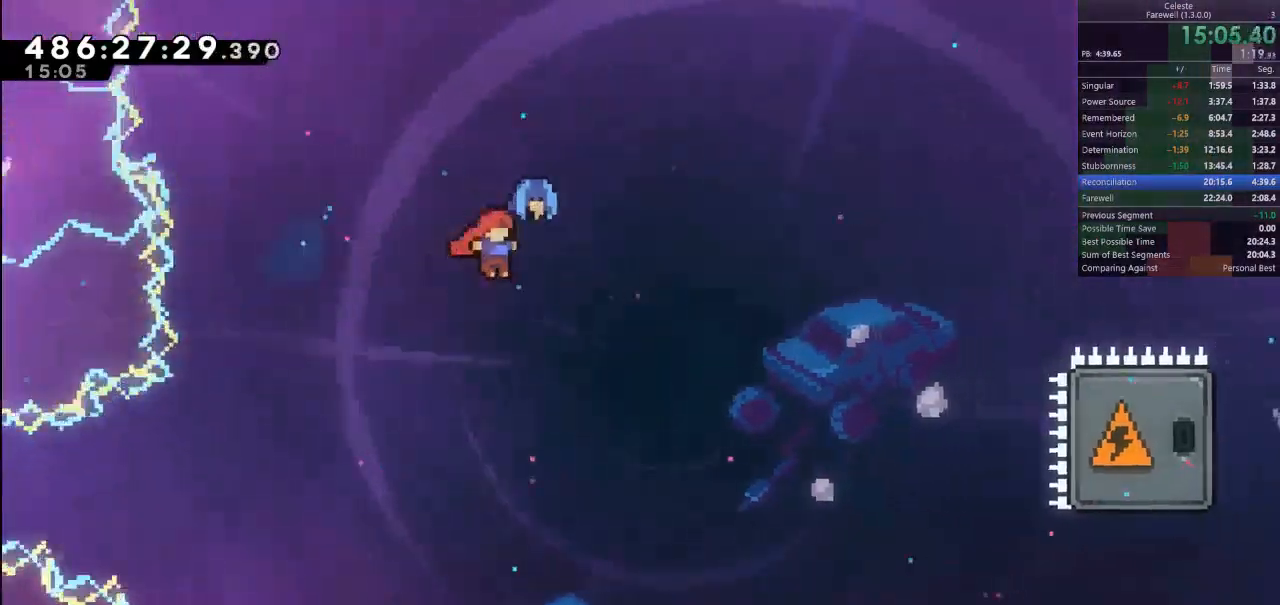
{"keys": ["d"], "events": []}
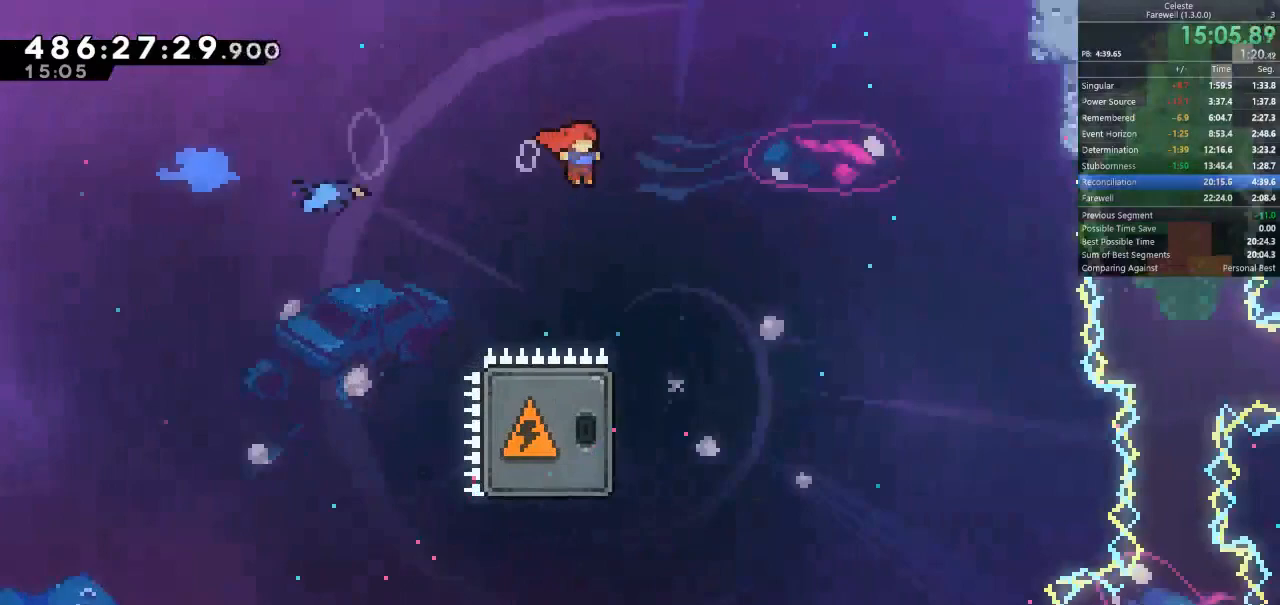
{"keys": ["a", "k"], "events": [[67, "d", "up"], [167, "a", "down"], [400, "k", "down"]]}
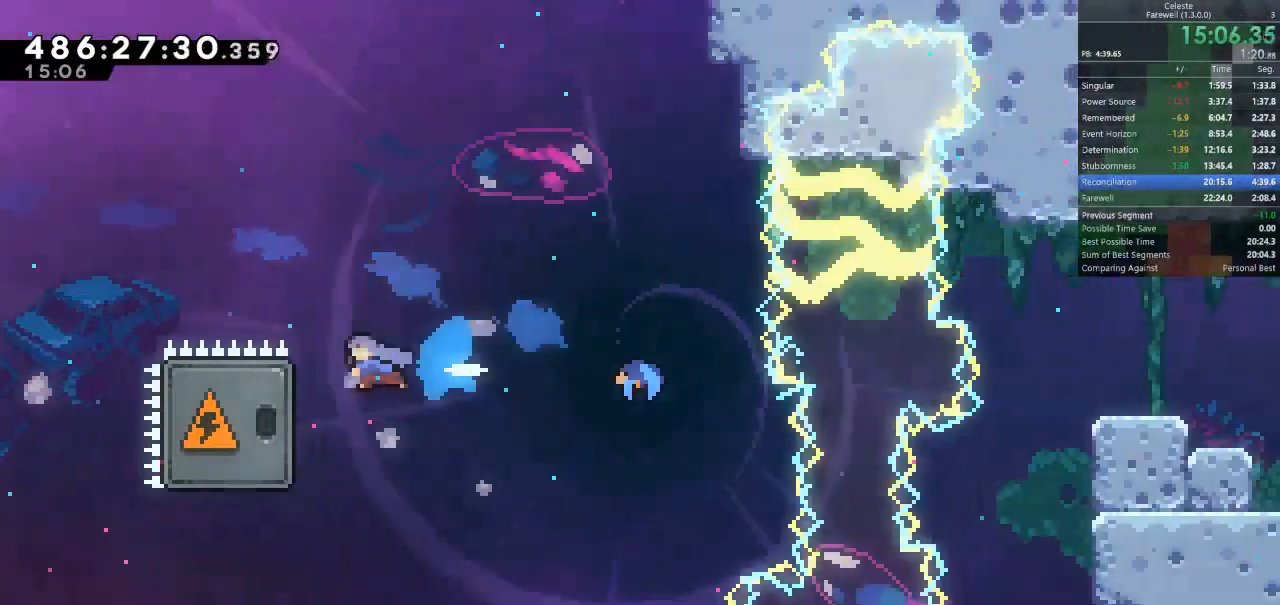
{"keys": ["s"], "events": [[33, "k", "up"], [167, "d", "down"], [167, "s", "down"], [200, "a", "up"], [400, "d", "up"]]}
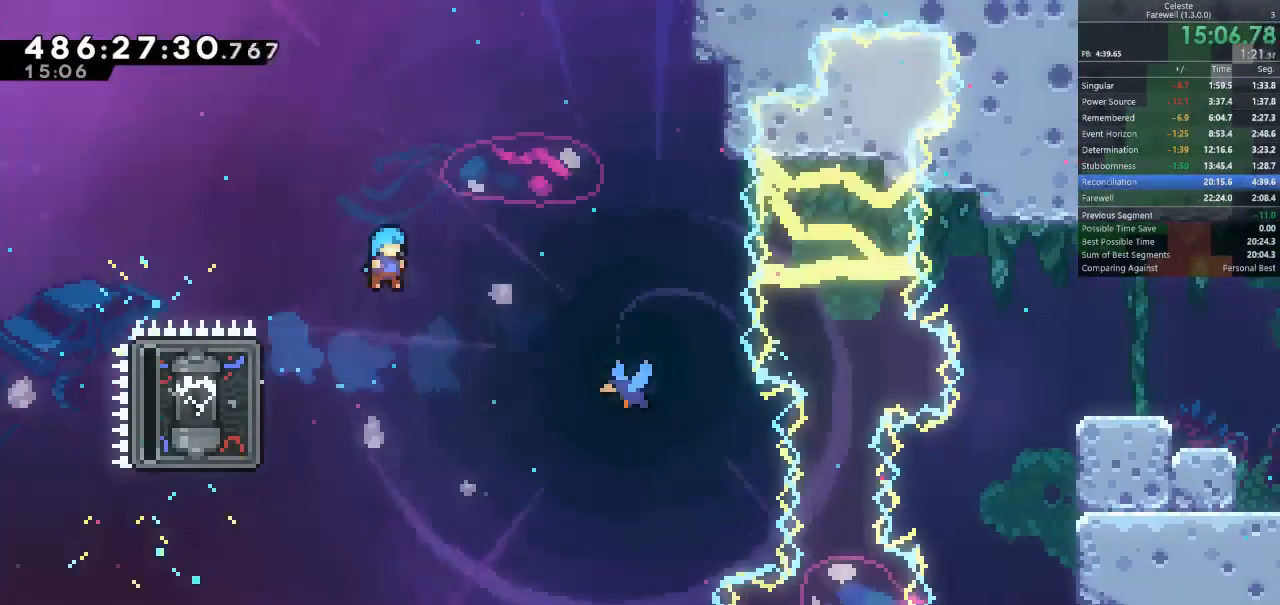
{"keys": ["s"], "events": []}
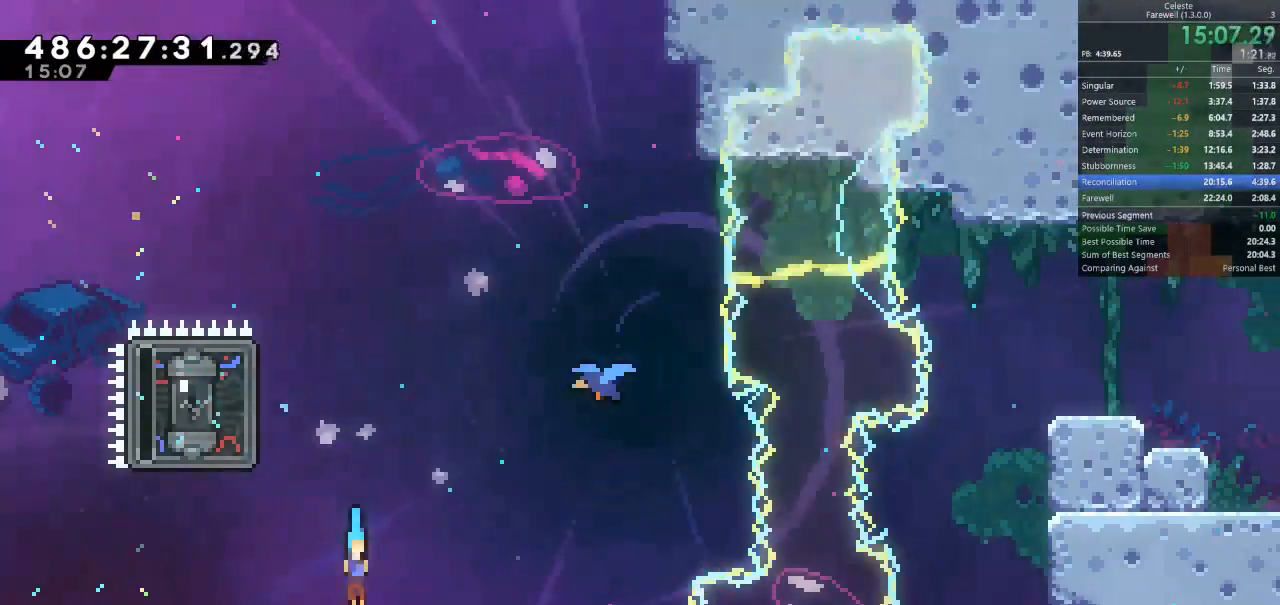
{"keys": [], "events": [[167, "s", "up"]]}
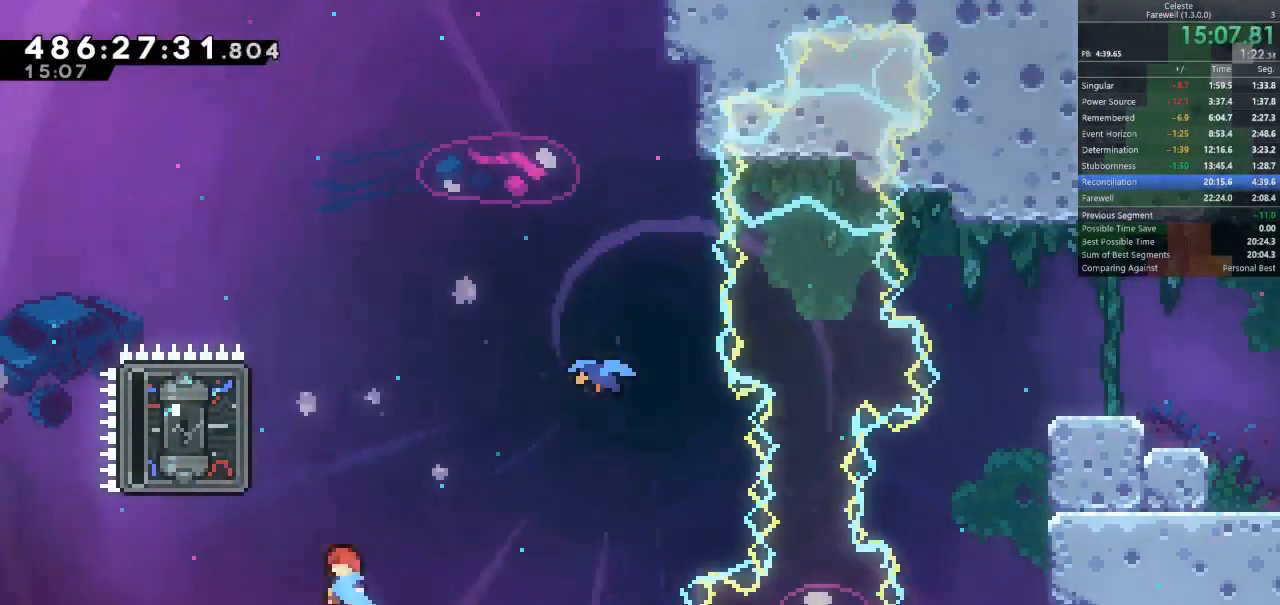
{"keys": ["d"], "events": [[67, "a", "down"], [133, "k", "down"], [333, "k", "up"], [367, "d", "down"], [400, "a", "up"]]}
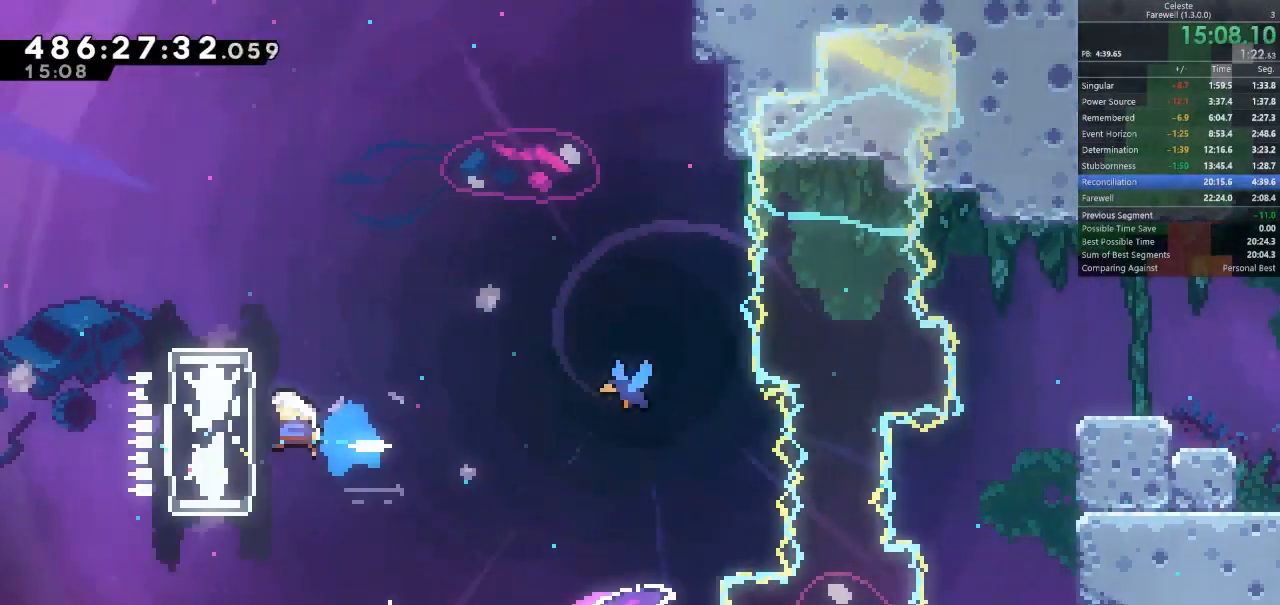
{"keys": ["d", "k", "shift"], "events": [[233, "d", "up"], [300, "d", "down"], [433, "k", "down"], [467, "shift", "down"]]}
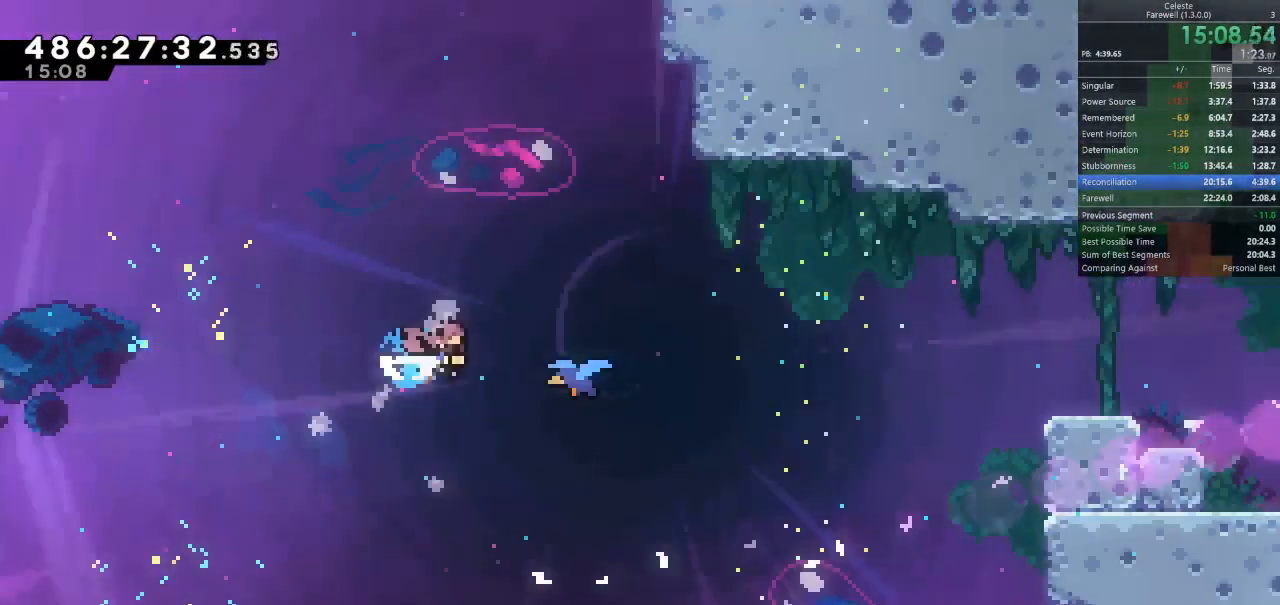
{"keys": ["d", "shift"], "events": [[100, "k", "up"]]}
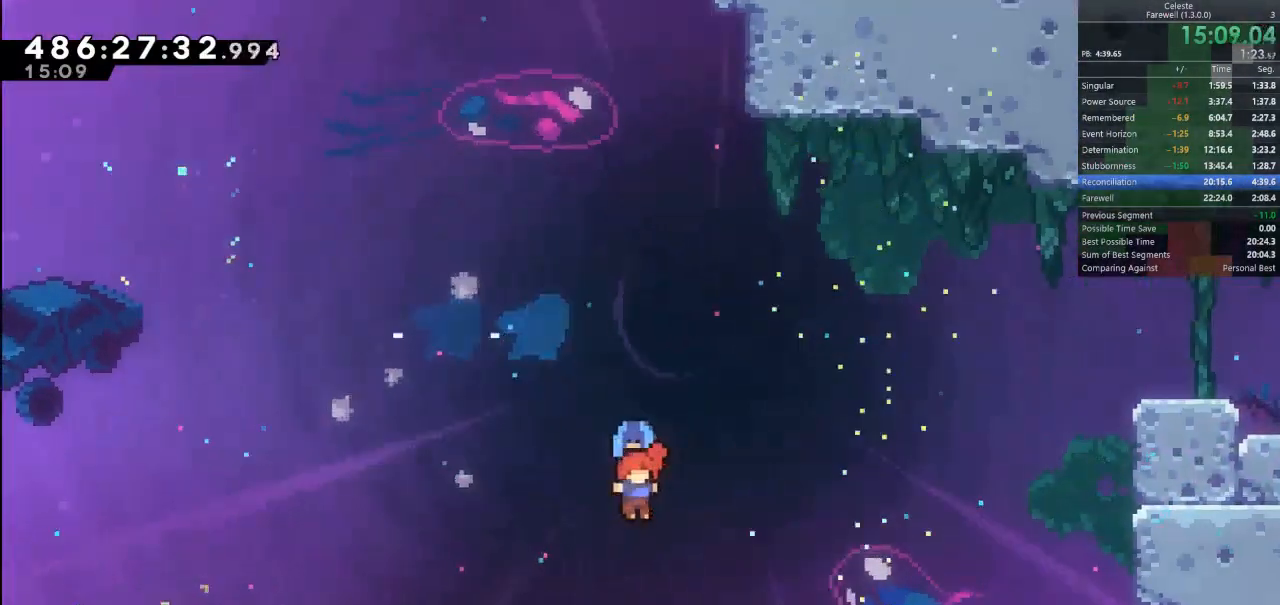
{"keys": ["d", "k", "s"], "events": [[300, "s", "down"], [367, "k", "down"], [467, "shift", "up"]]}
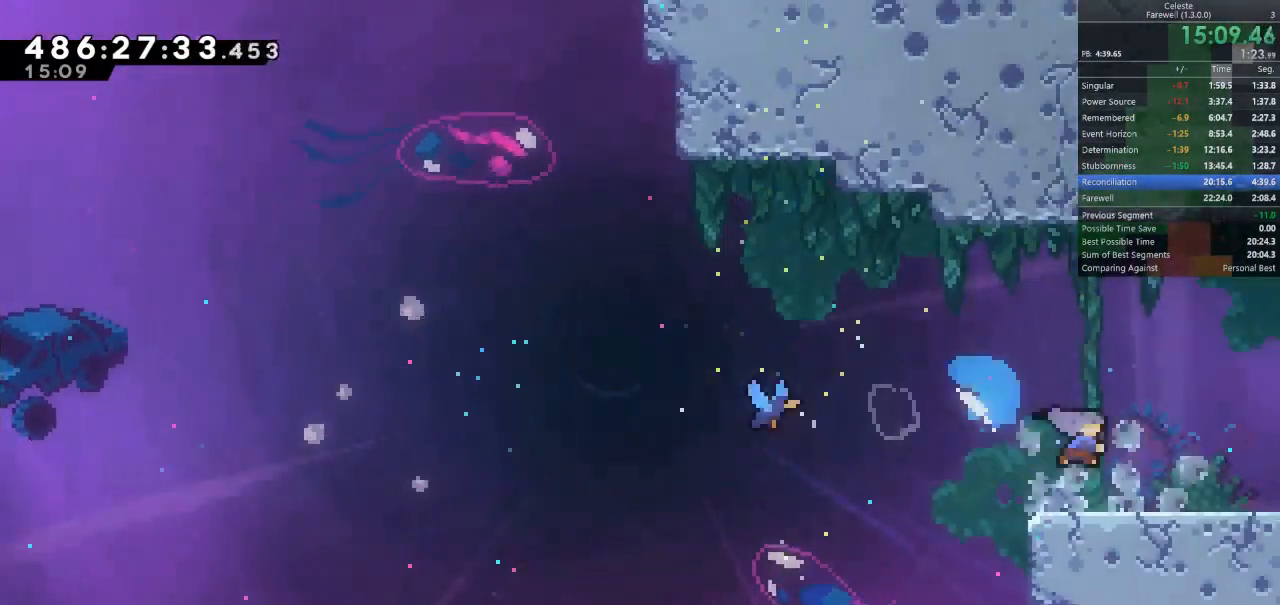
{"keys": ["d"], "events": [[33, "k", "up"], [67, "s", "up"], [67, "space", "down"], [133, "space", "up"]]}
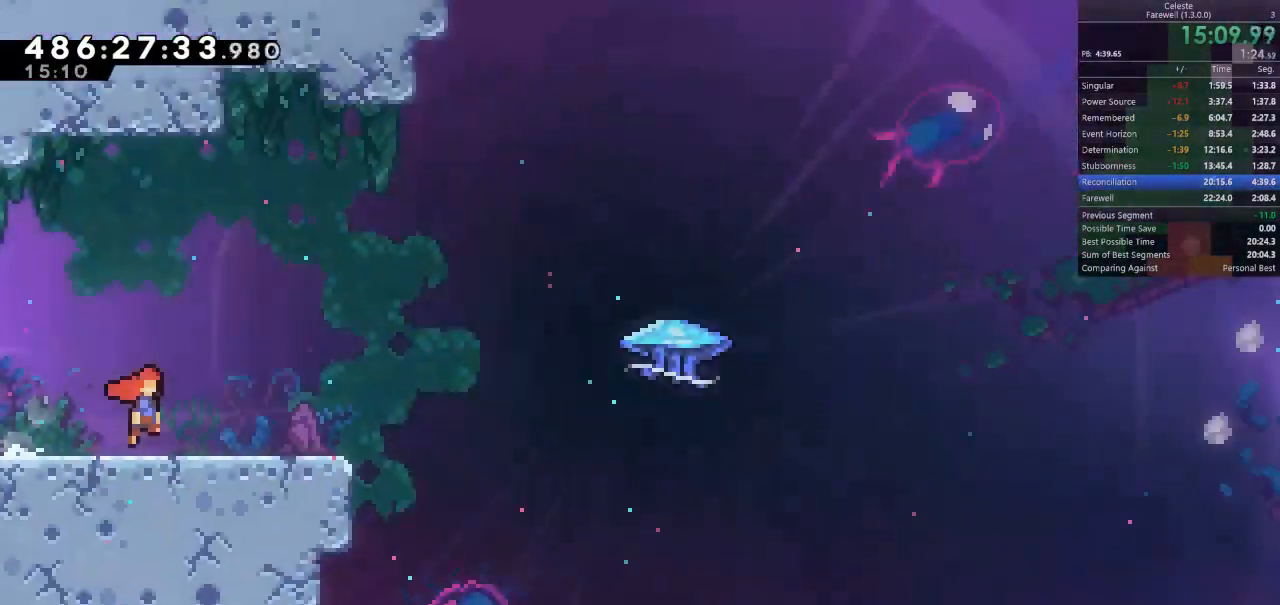
{"keys": ["d", "space"], "events": [[267, "s", "down"], [333, "k", "down"], [467, "k", "up"], [467, "s", "up"], [500, "space", "down"]]}
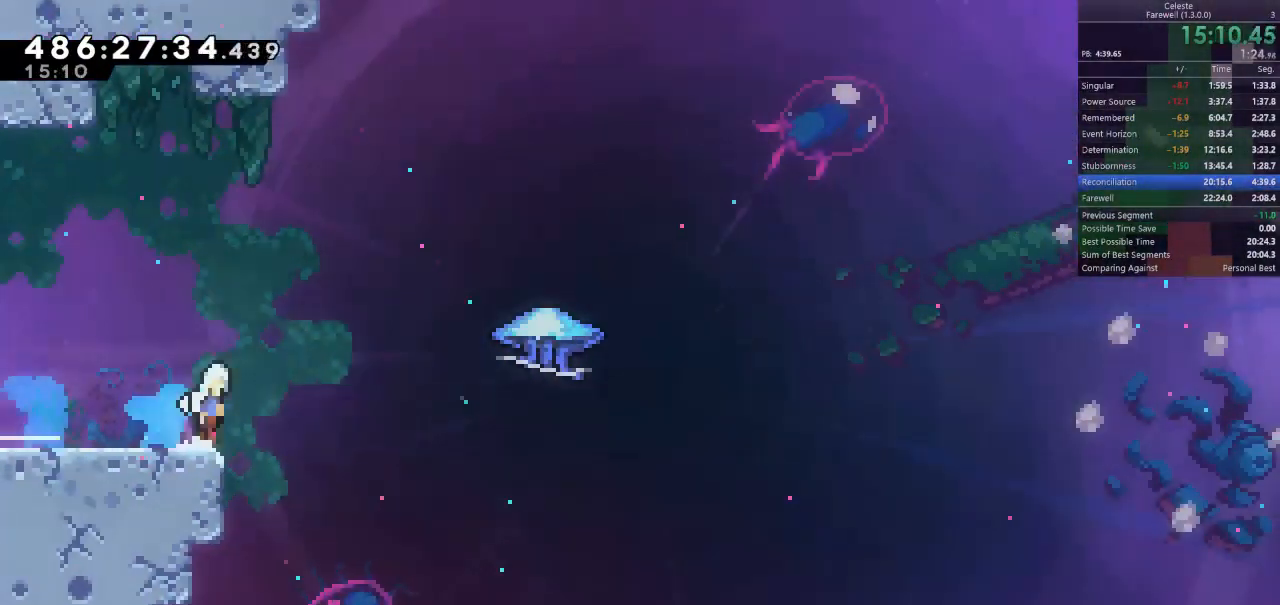
{"keys": ["d", "shift", "w"], "events": [[200, "shift", "down"], [267, "w", "down"], [367, "space", "up"]]}
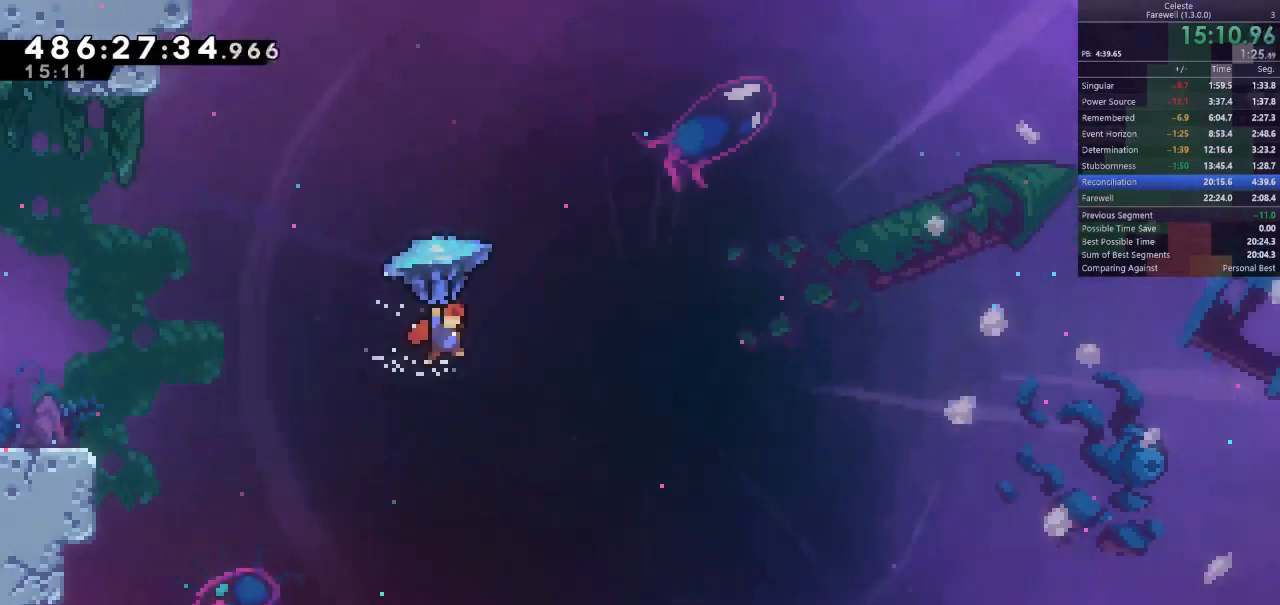
{"keys": ["d", "shift", "w"], "events": []}
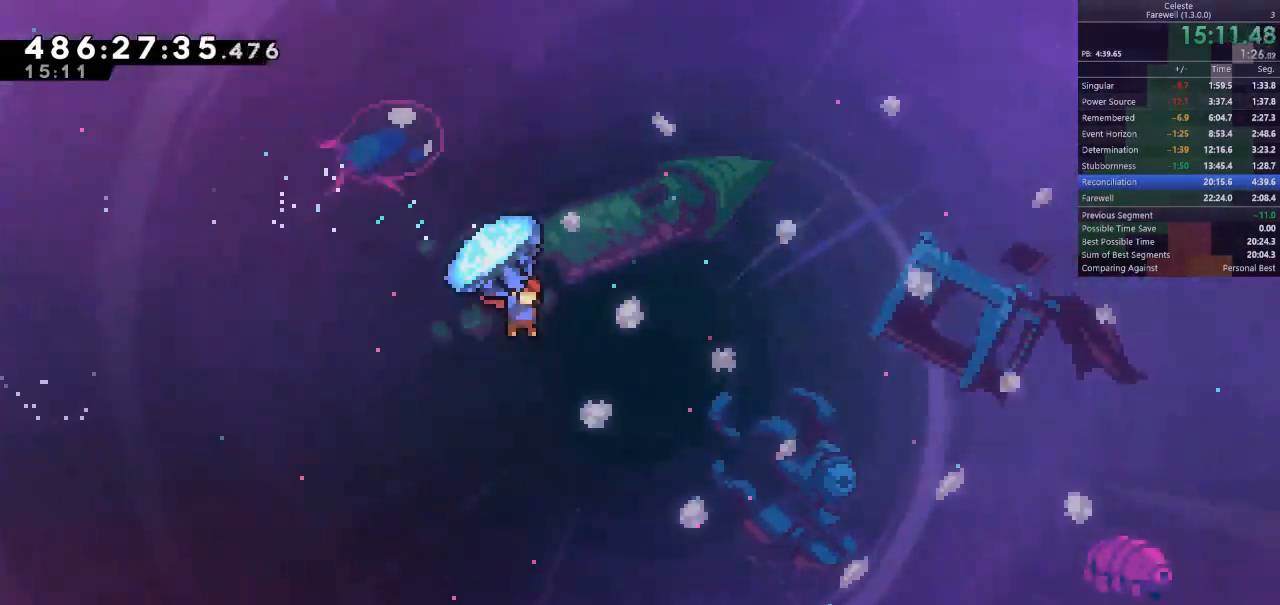
{"keys": ["d", "shift", "w"], "events": []}
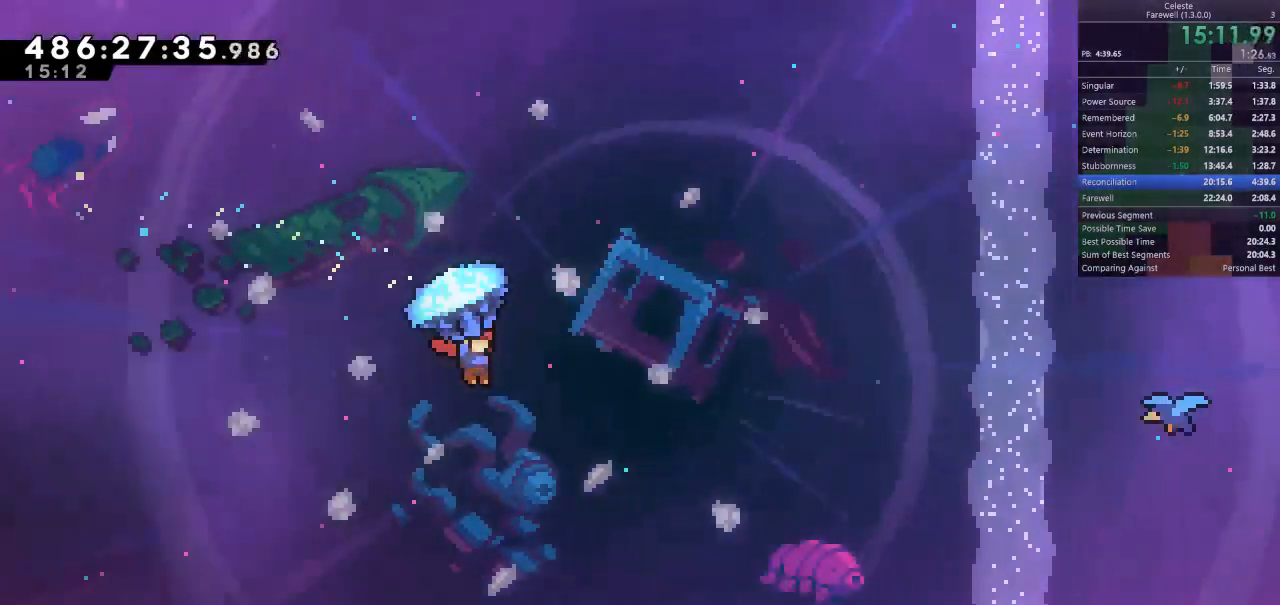
{"keys": ["d", "shift", "w"], "events": []}
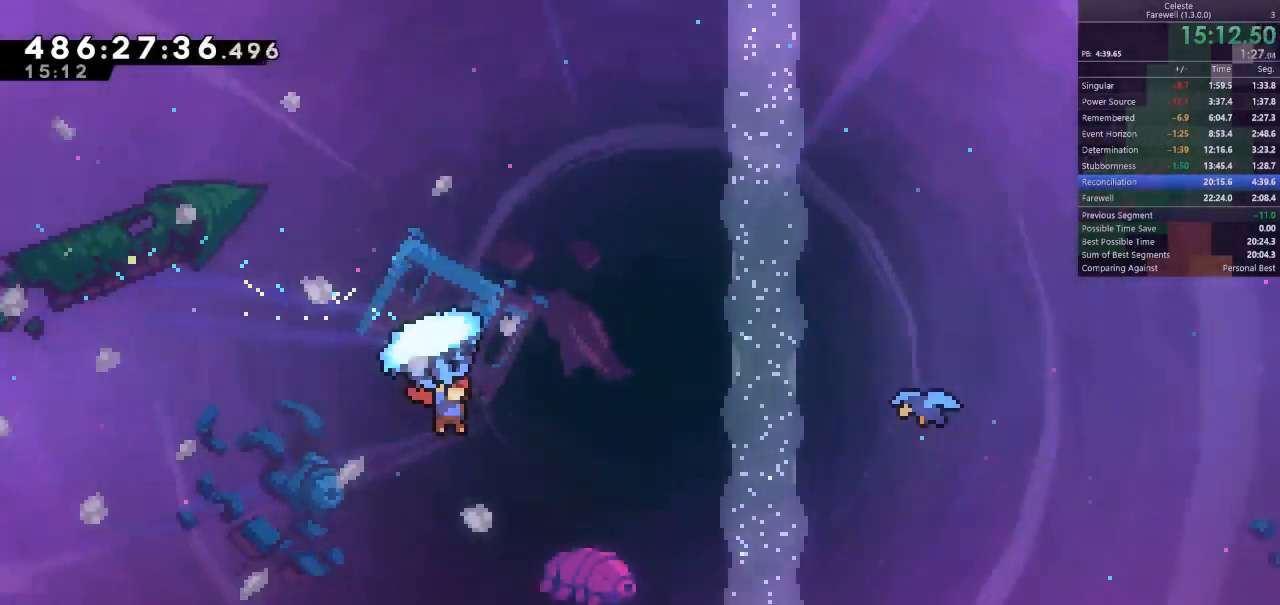
{"keys": ["d", "shift", "w"], "events": []}
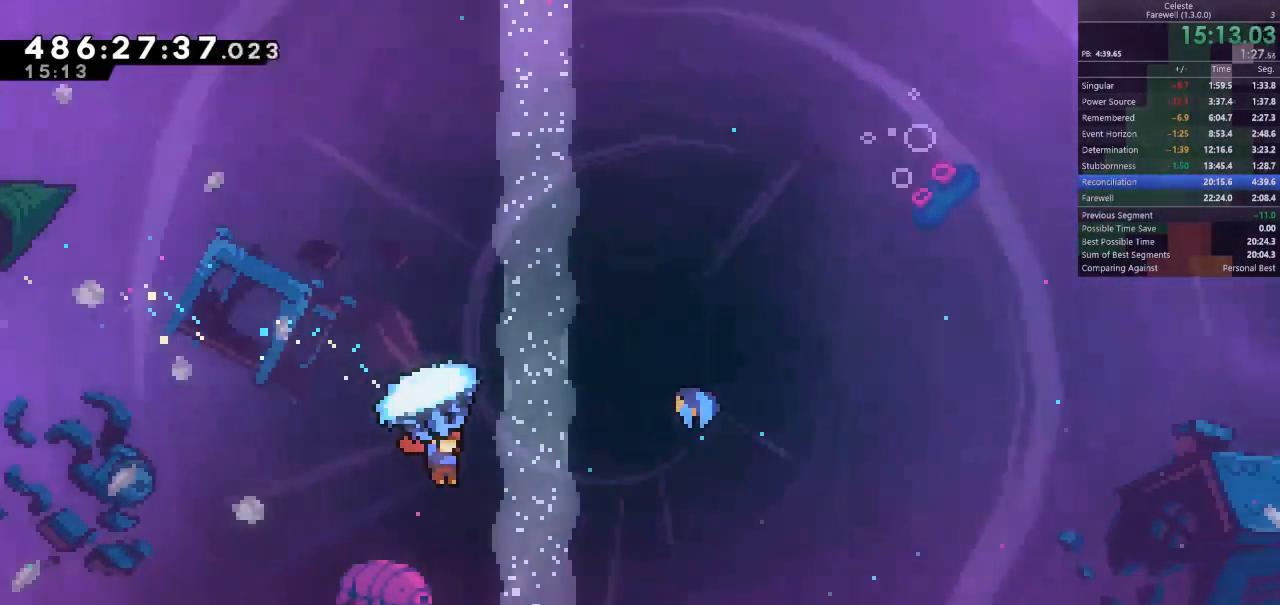
{"keys": ["d", "shift", "w"], "events": [[300, "k", "down"], [433, "k", "up"]]}
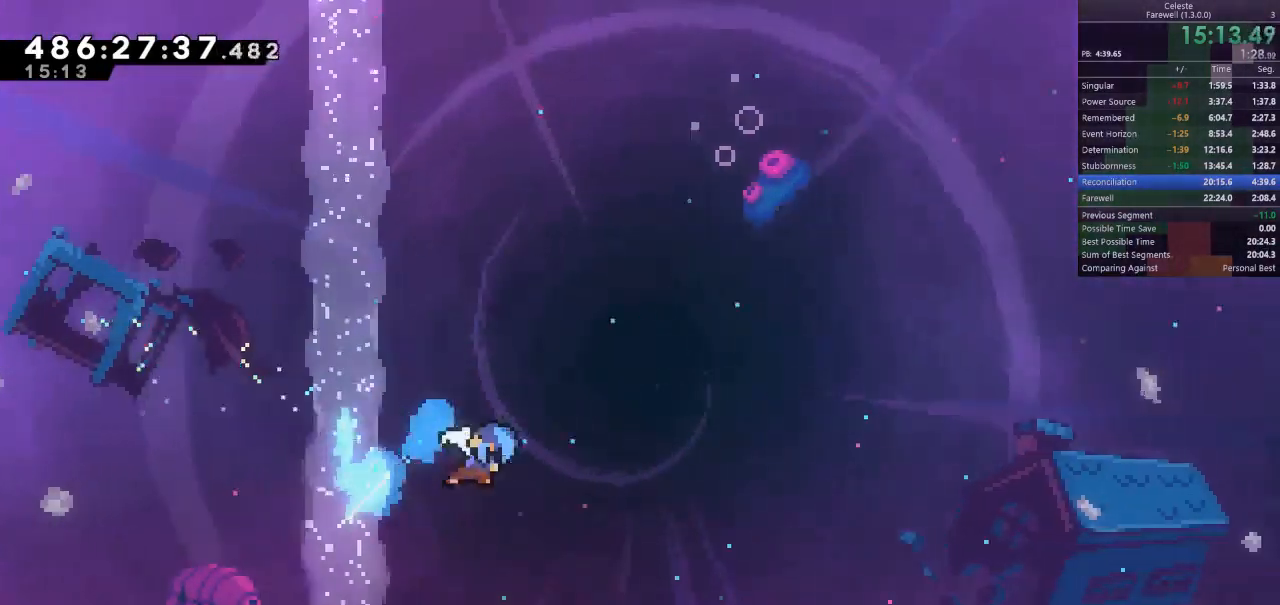
{"keys": ["d", "shift", "w"], "events": []}
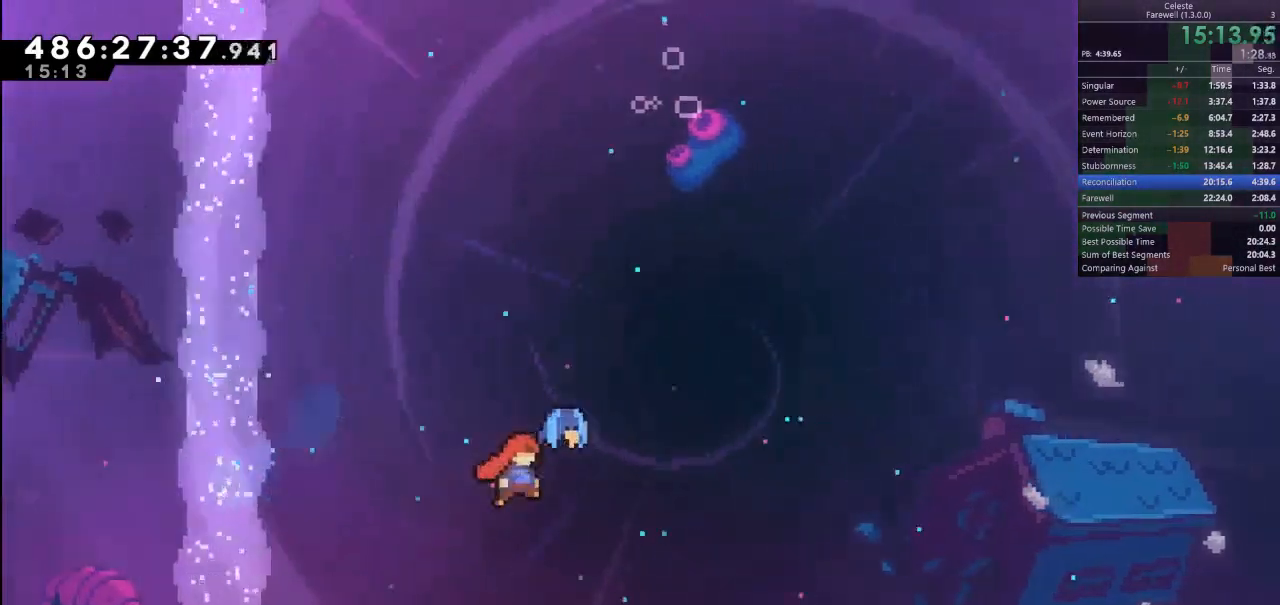
{"keys": ["d", "shift", "w"], "events": []}
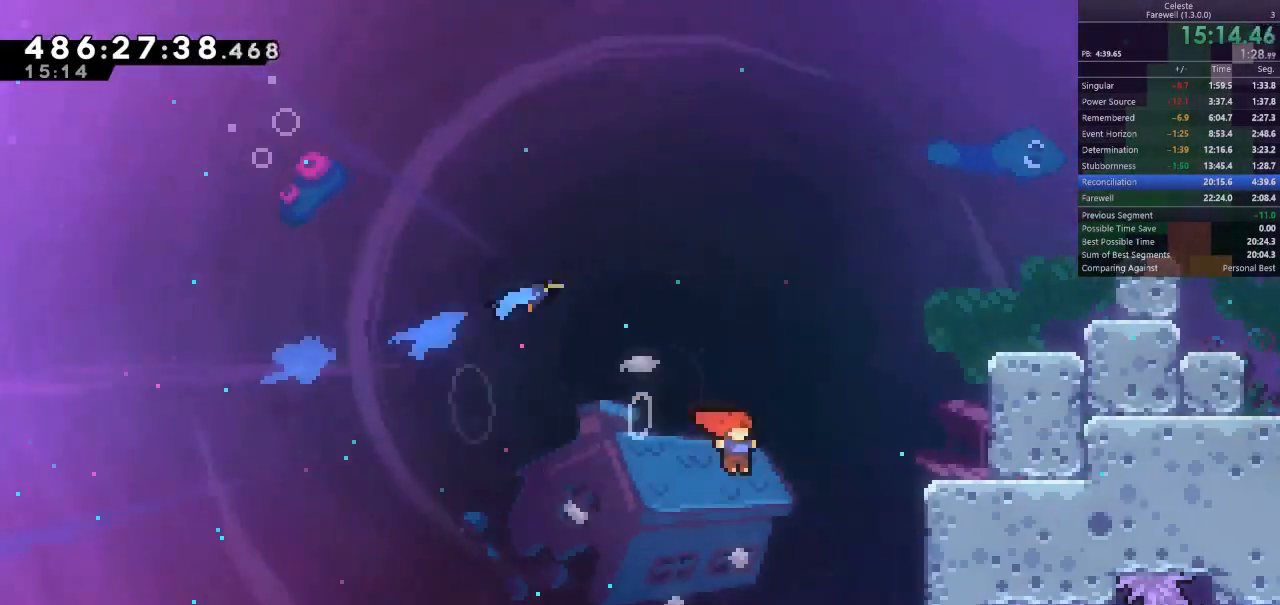
{"keys": ["d", "shift", "space", "w"], "events": [[233, "space", "down"], [400, "space", "up"], [433, "space", "down"]]}
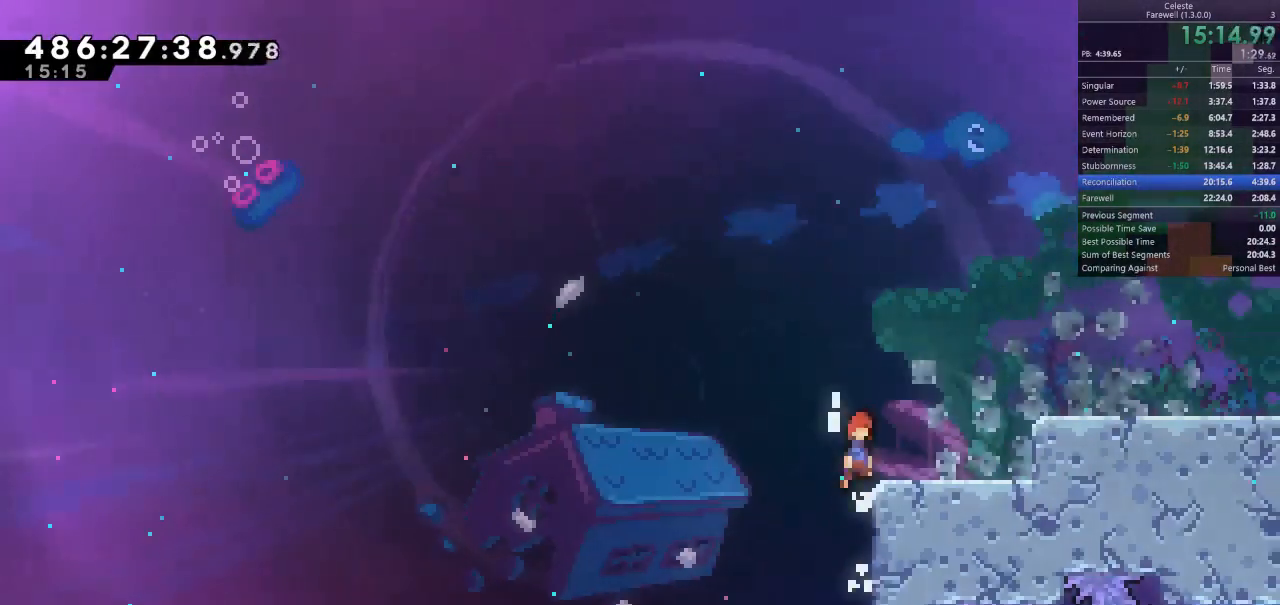
{"keys": ["d"], "events": [[33, "space", "up"], [67, "k", "down"], [233, "k", "up"], [400, "shift", "up"], [400, "w", "up"]]}
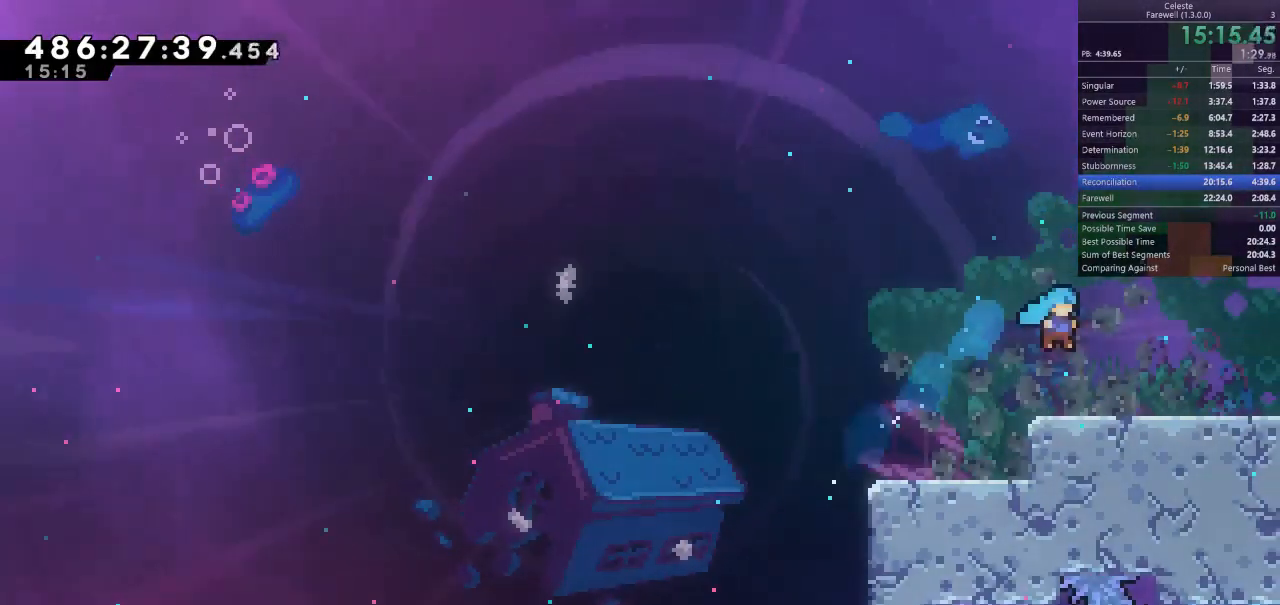
{"keys": ["d"], "events": [[133, "s", "down"], [200, "k", "down"], [233, "k", "up"], [233, "space", "down"], [267, "s", "up"], [300, "space", "up"]]}
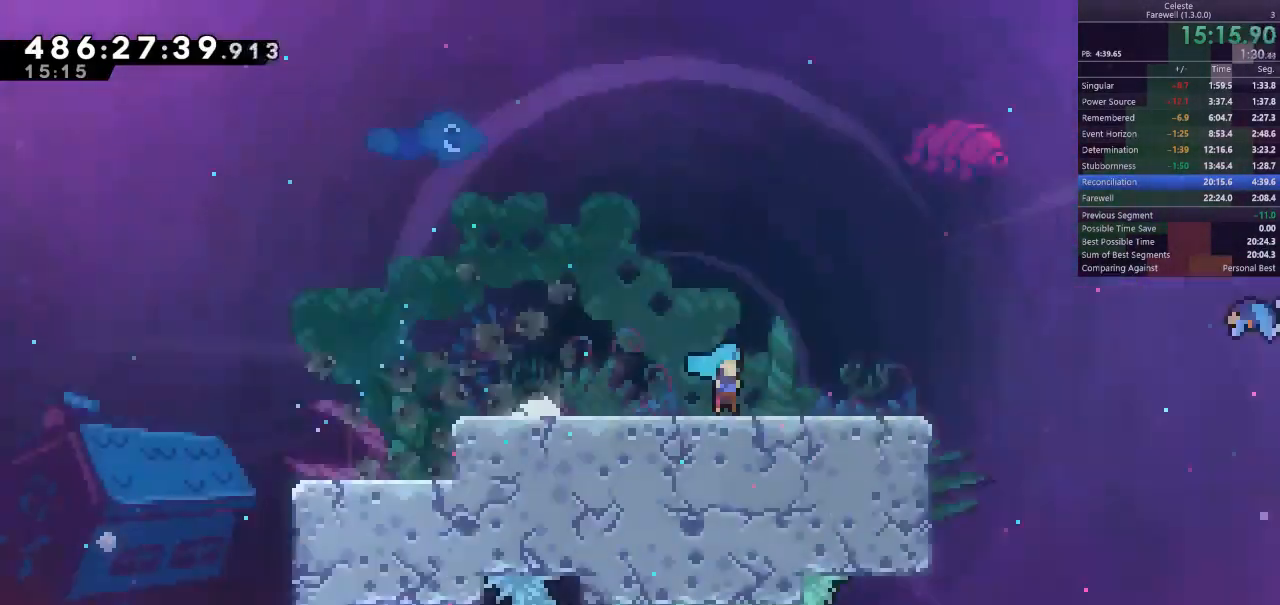
{"keys": [], "events": [[33, "d", "up"]]}
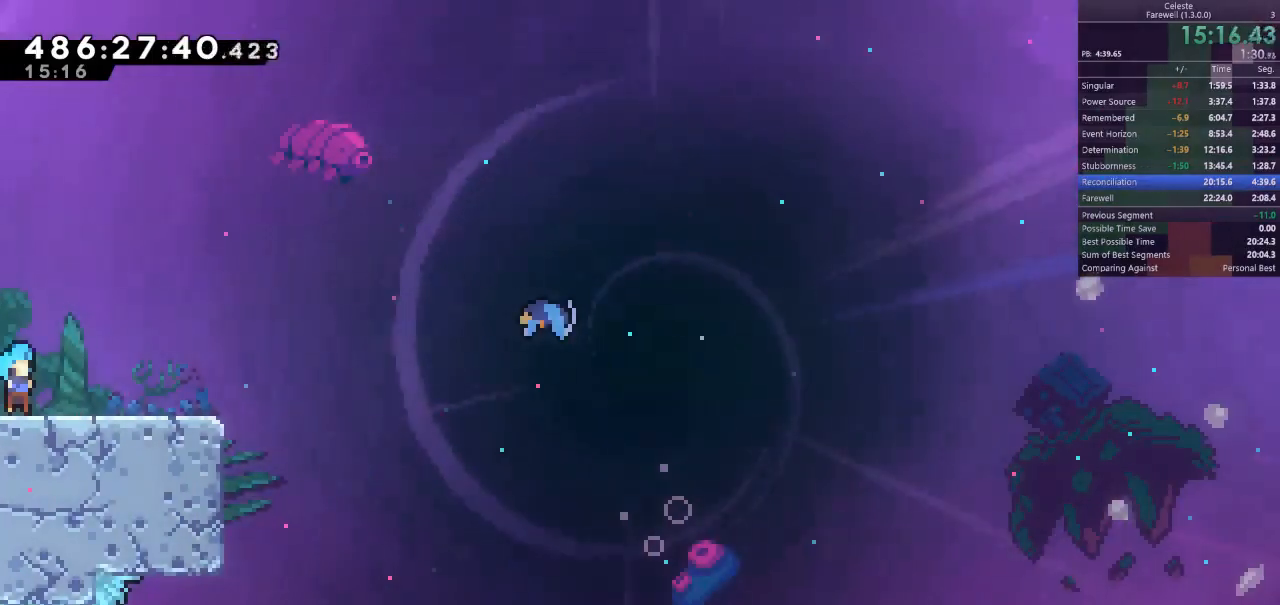
{"keys": ["d", "shift"], "events": [[67, "d", "down"], [167, "space", "down"], [333, "k", "down"], [367, "space", "up"], [467, "k", "up"], [467, "shift", "down"]]}
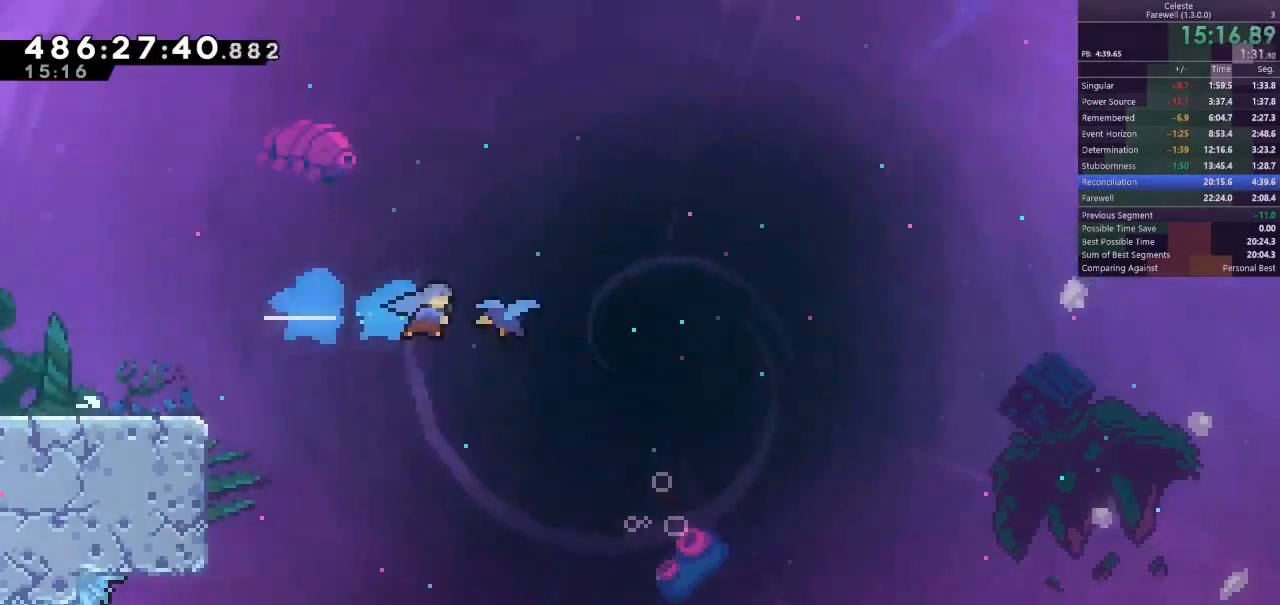
{"keys": ["d", "shift", "w"], "events": [[300, "w", "down"]]}
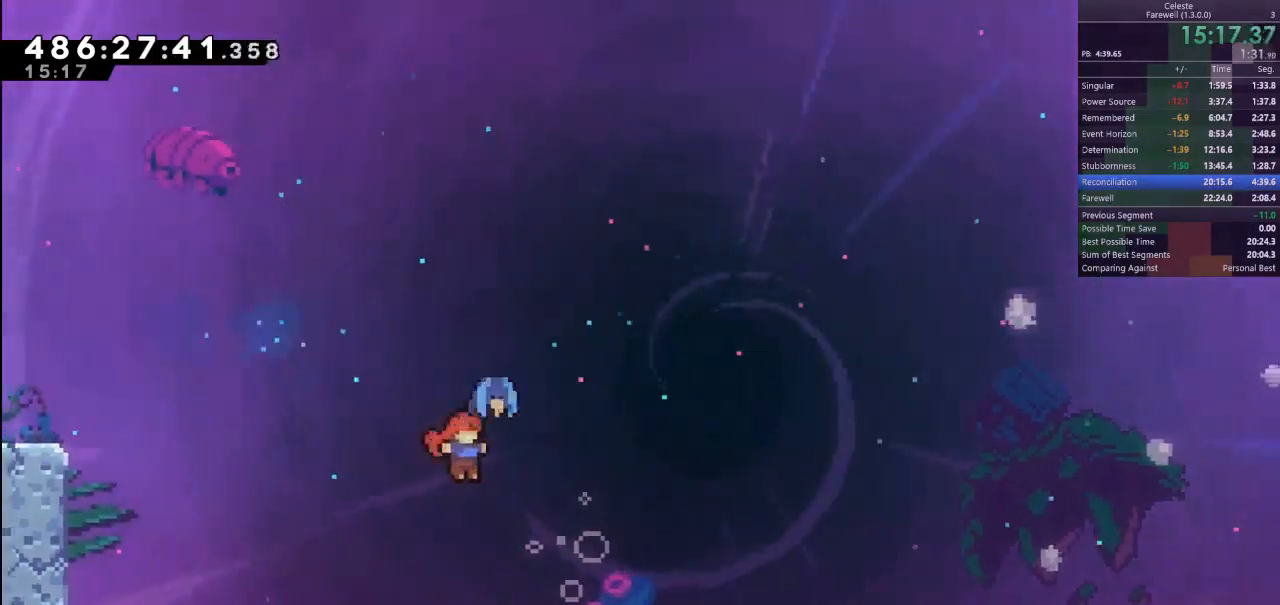
{"keys": ["d", "shift", "w"], "events": []}